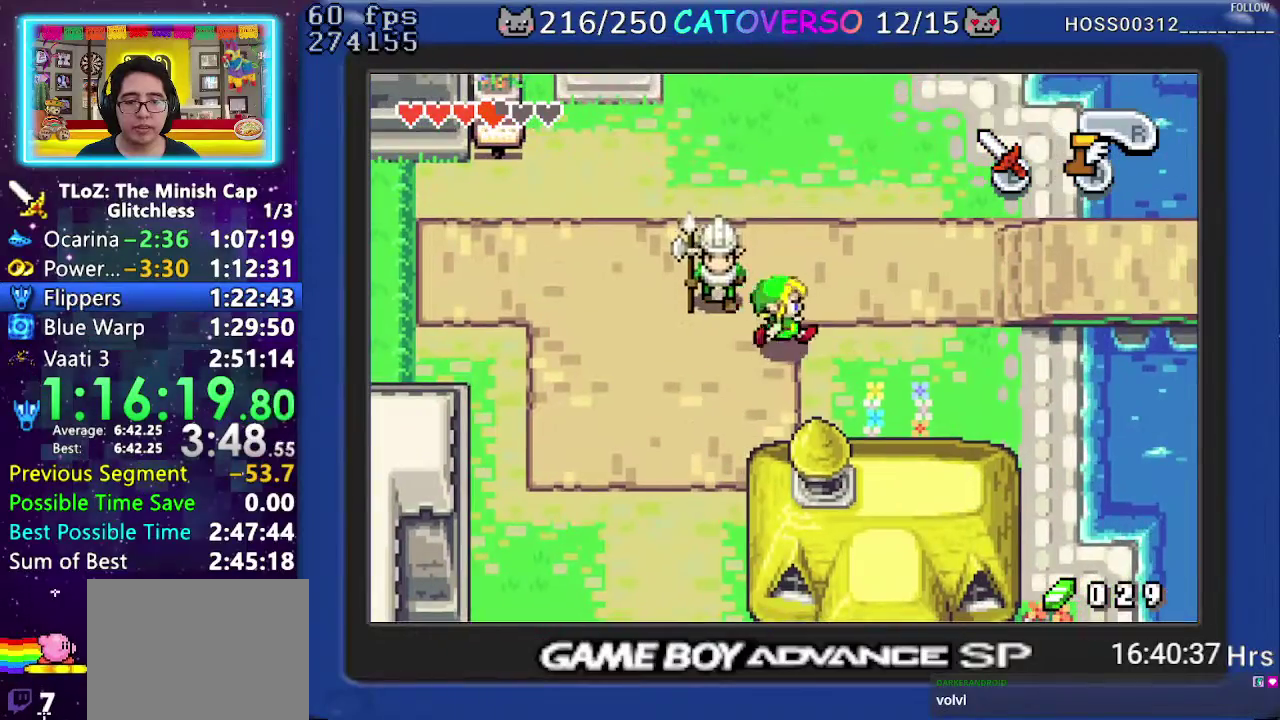
Gameplay with a controller (Nintendo layout); each line is a JSON object with the inputs held at the frame after it. "events" lists button and stick changes between this image and that frame as [ms after this image, input, new state], when the widget could be followed in between. Not read: L3 R3 START.
{"buttons": ["A", "DPAD_UP", "DPAD_RIGHT"], "events": []}
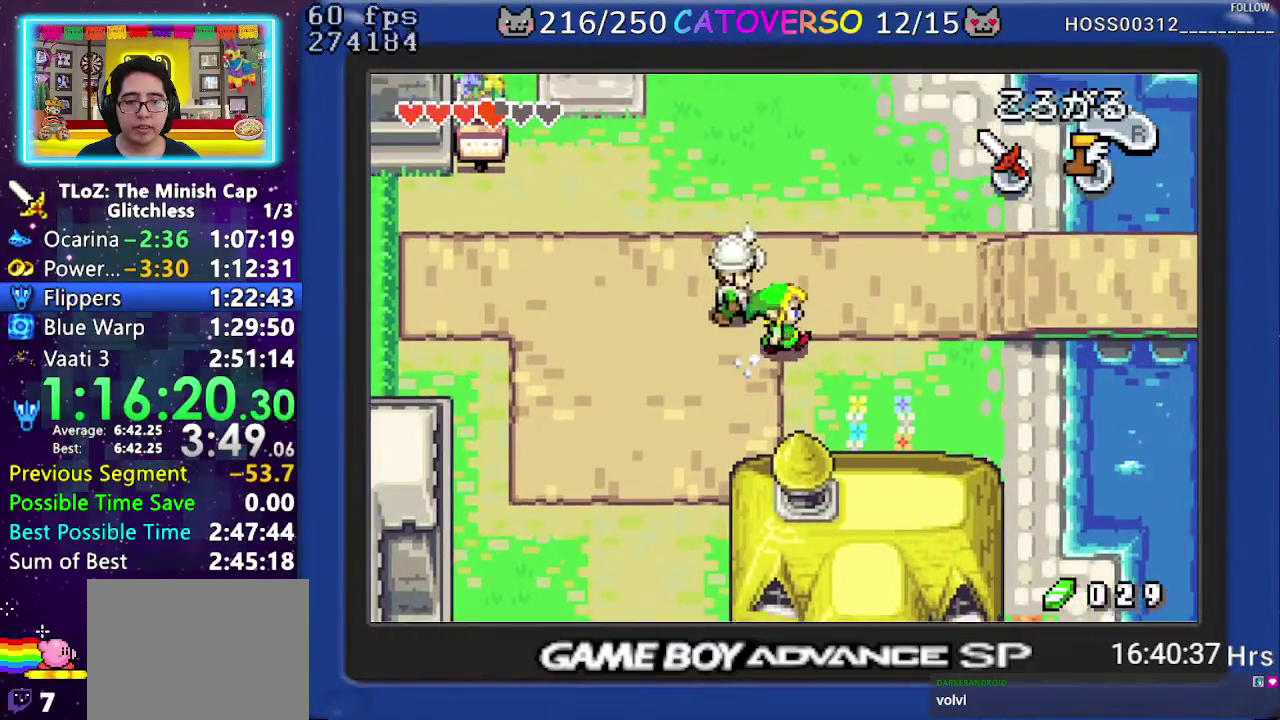
{"buttons": ["DPAD_RIGHT"], "events": [[383, "DPAD_UP", "up"], [450, "A", "up"]]}
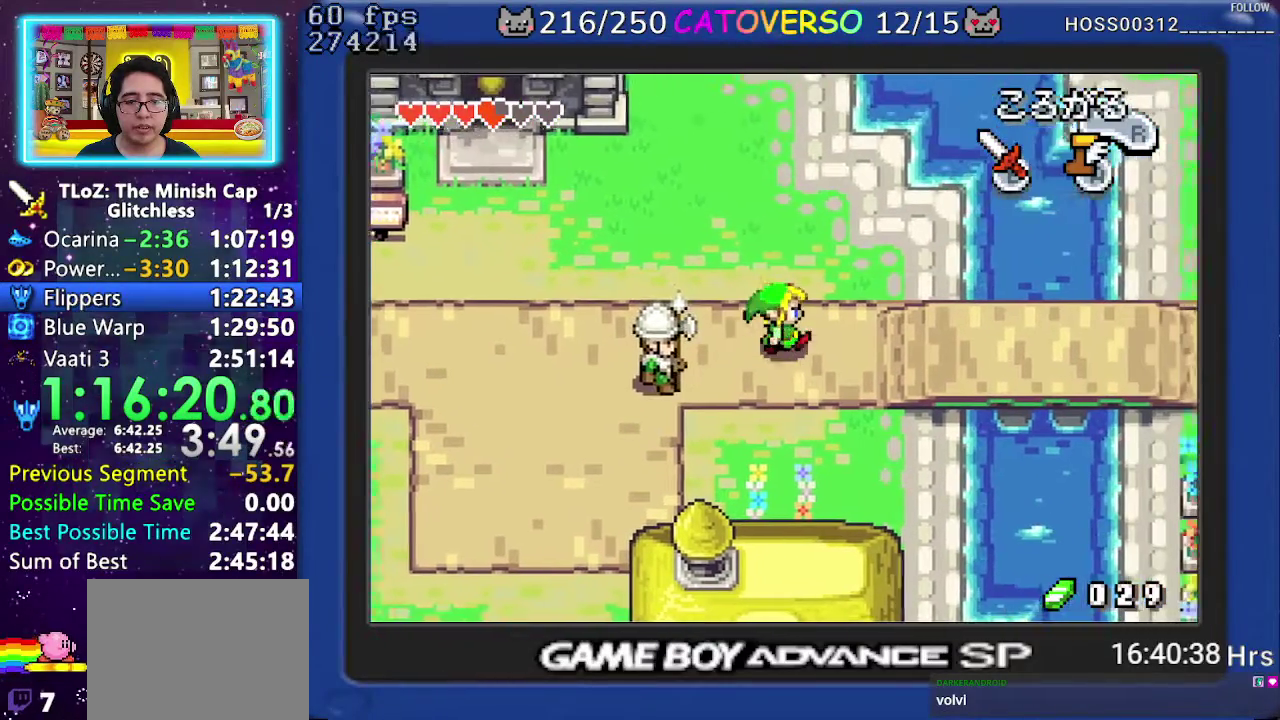
{"buttons": ["A", "DPAD_RIGHT"], "events": [[33, "A", "down"]]}
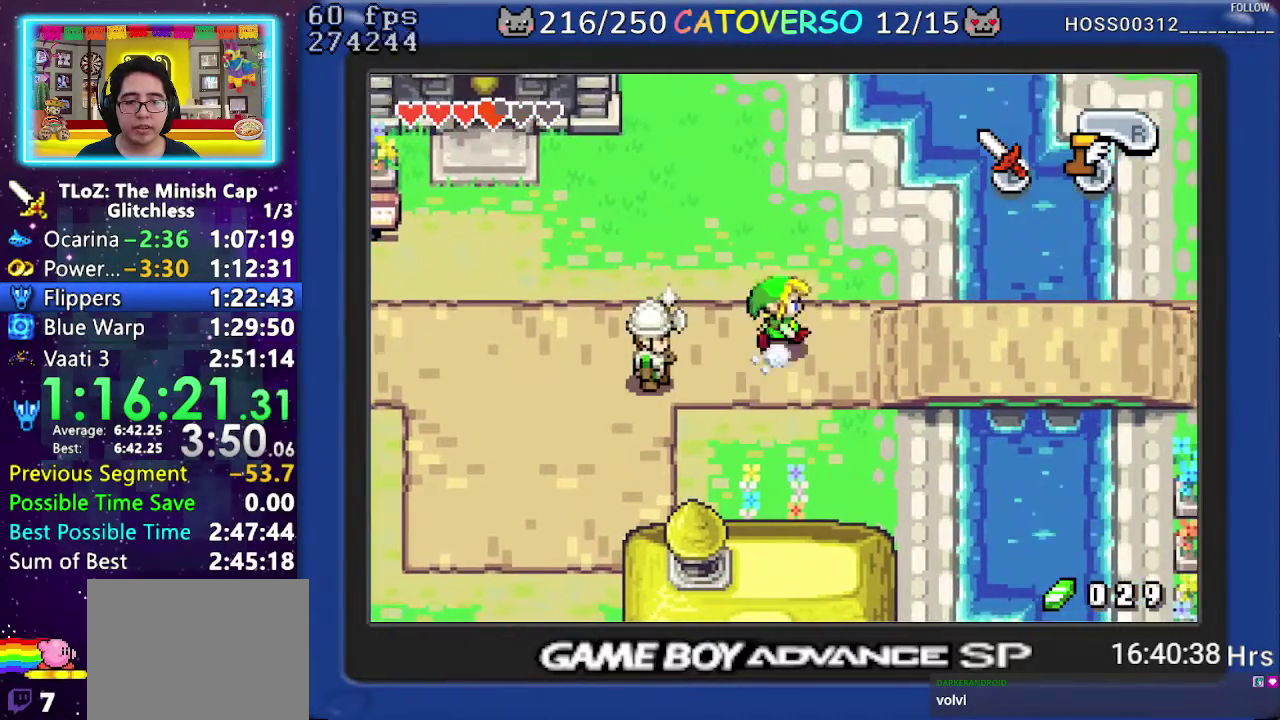
{"buttons": ["A"], "events": [[267, "DPAD_RIGHT", "up"]]}
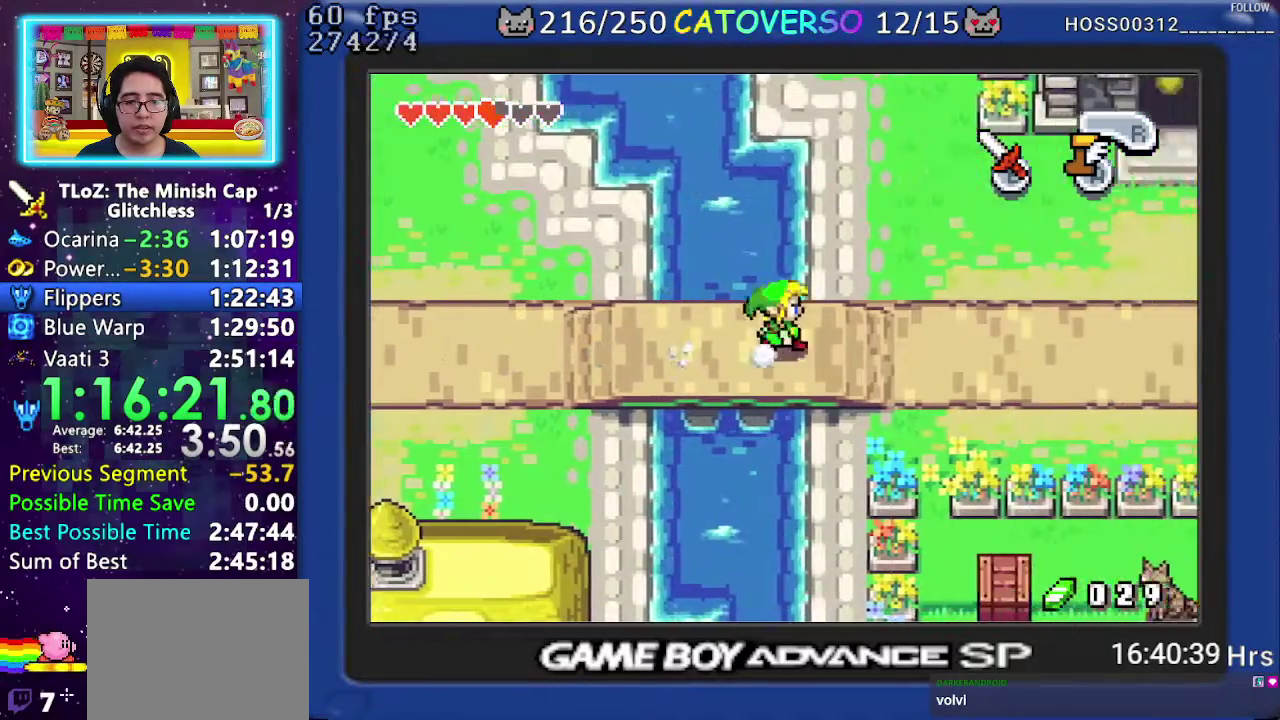
{"buttons": ["A", "DPAD_UP"], "events": [[33, "DPAD_UP", "down"]]}
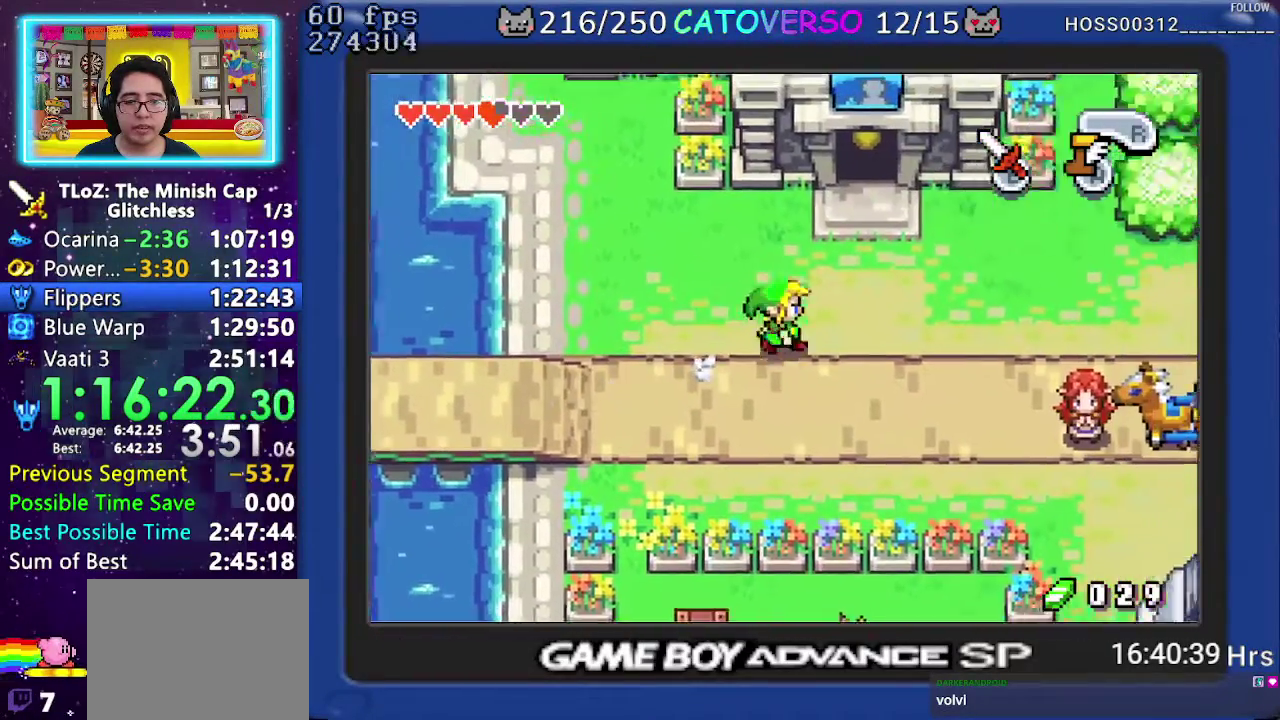
{"buttons": ["DPAD_UP"], "events": [[133, "A", "up"], [200, "R1", "down"], [333, "R1", "up"]]}
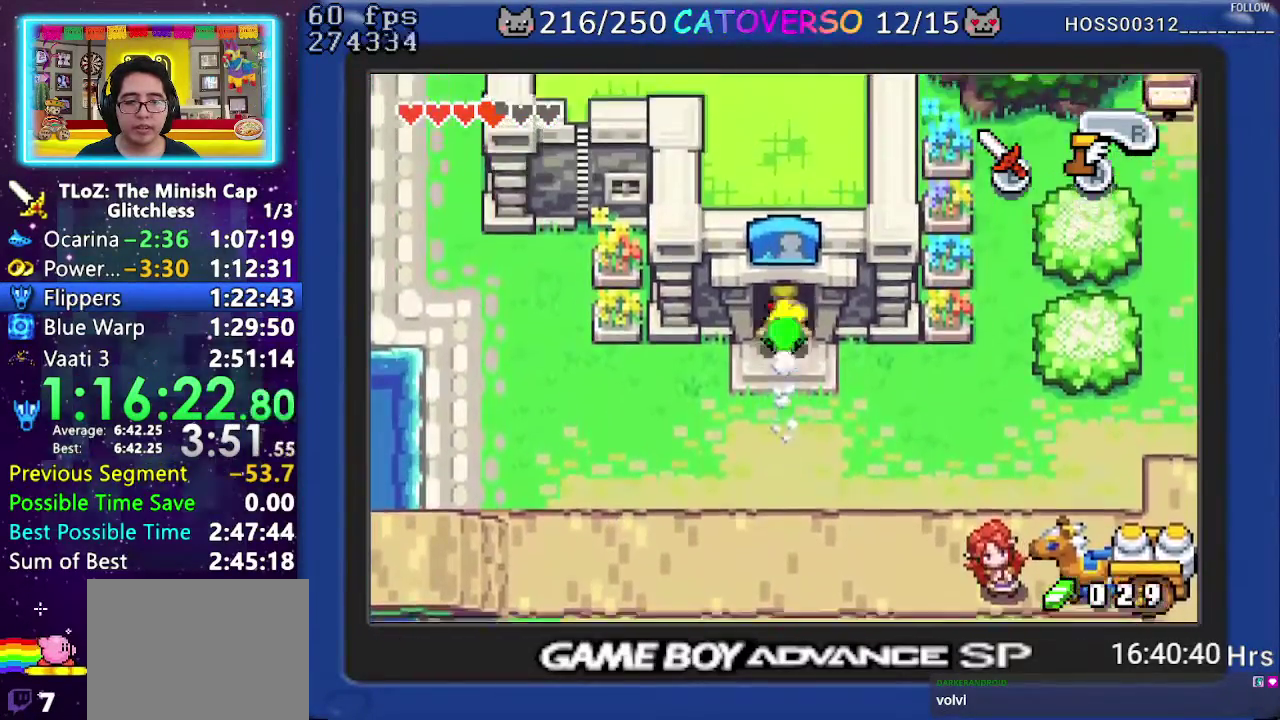
{"buttons": ["DPAD_UP"], "events": []}
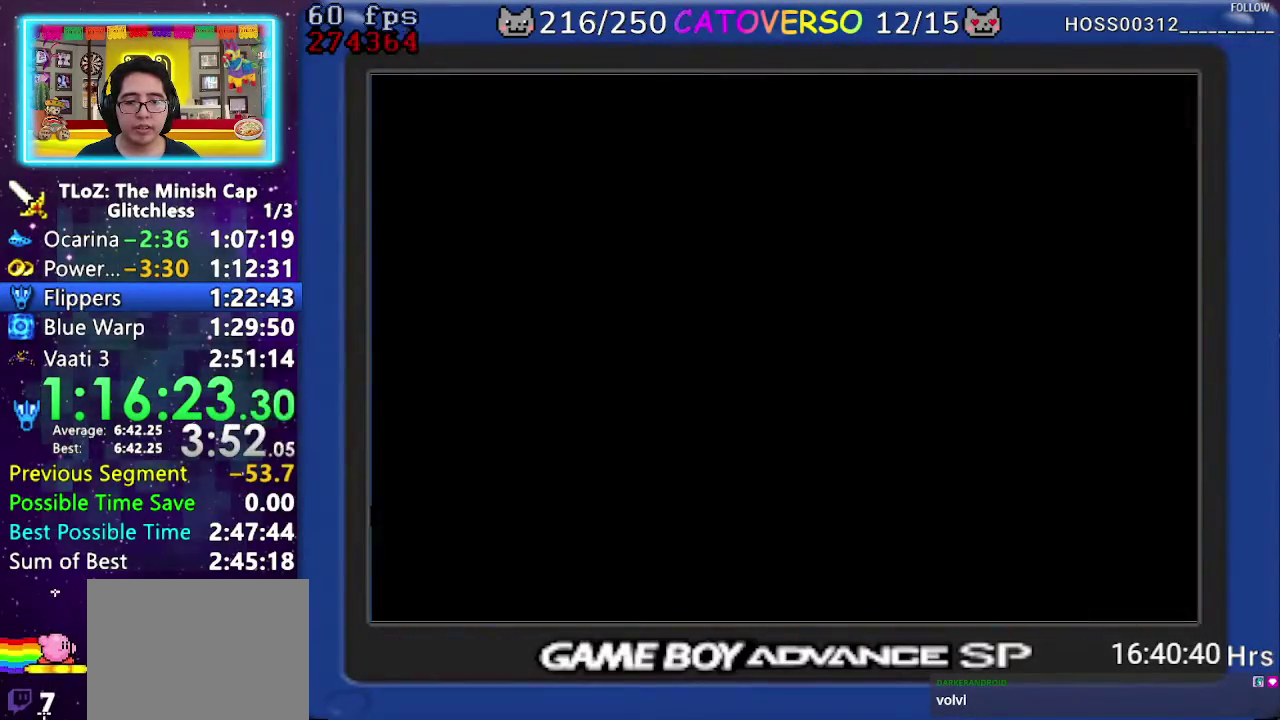
{"buttons": ["DPAD_UP"], "events": []}
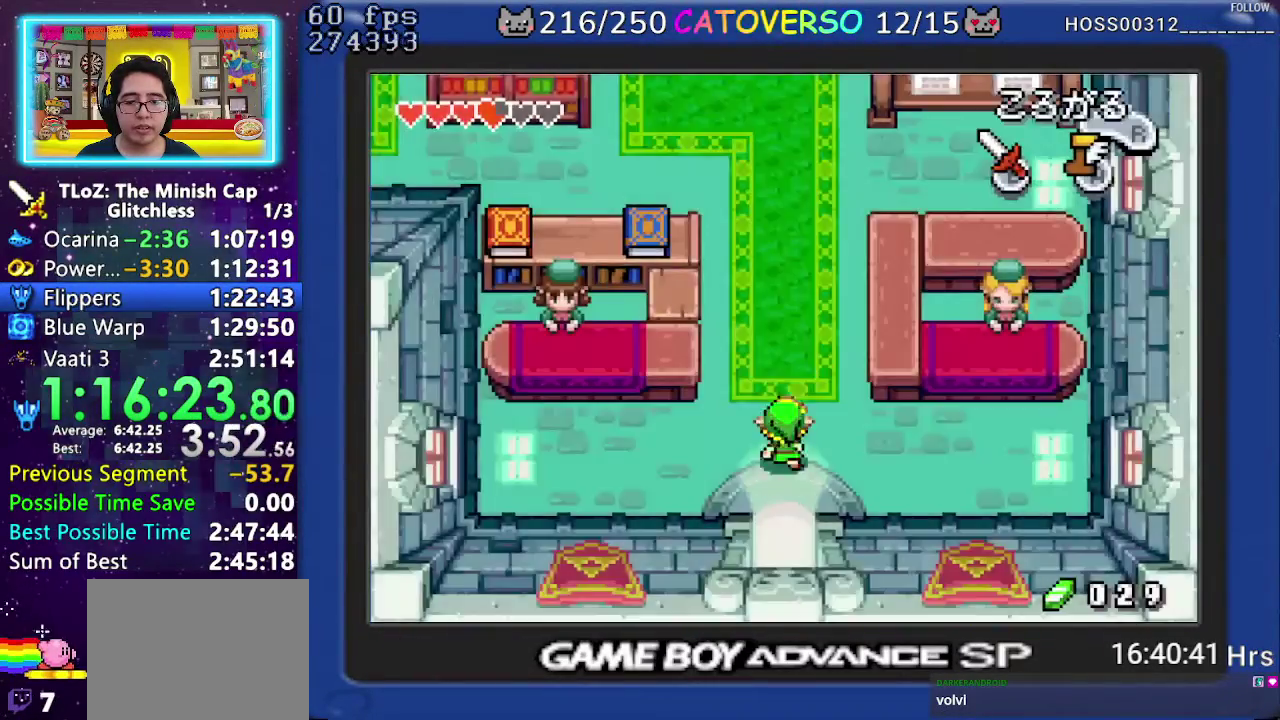
{"buttons": ["DPAD_UP", "DPAD_LEFT"], "events": [[33, "DPAD_LEFT", "down"], [117, "DPAD_UP", "up"], [133, "R1", "down"], [250, "R1", "up"], [483, "DPAD_UP", "down"]]}
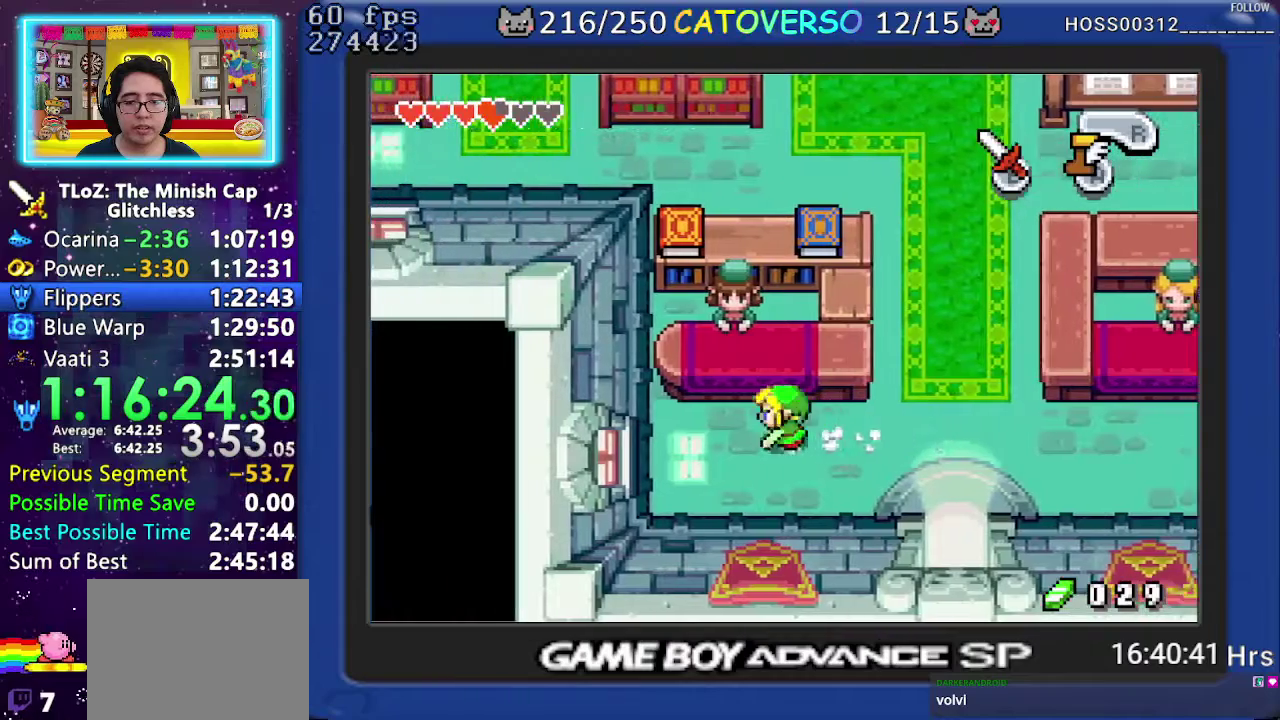
{"buttons": ["B", "DPAD_RIGHT"], "events": [[67, "DPAD_LEFT", "up"], [150, "R1", "down"], [283, "DPAD_UP", "up"], [283, "R1", "up"], [367, "B", "down"], [383, "DPAD_RIGHT", "down"], [400, "DPAD_DOWN", "down"], [500, "DPAD_DOWN", "up"]]}
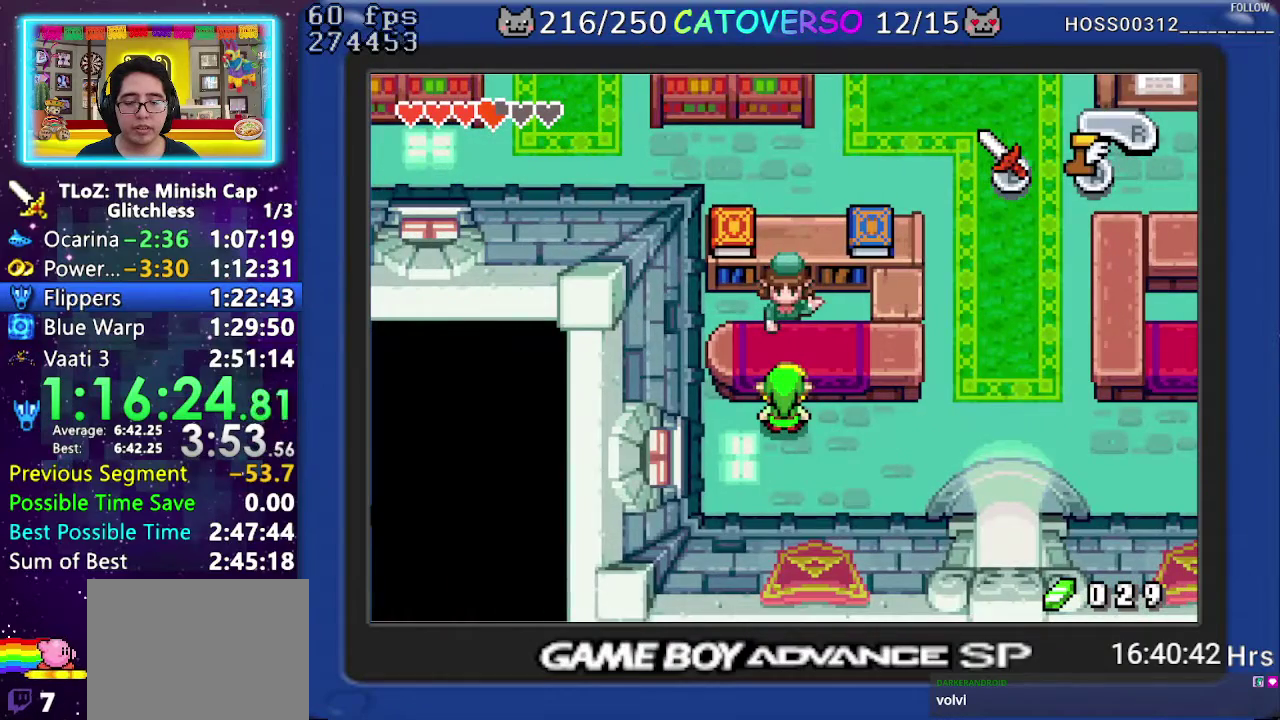
{"buttons": ["B", "DPAD_RIGHT"], "events": [[50, "DPAD_DOWN", "down"], [100, "DPAD_LEFT", "down"], [100, "DPAD_RIGHT", "up"], [150, "DPAD_LEFT", "up"], [150, "DPAD_RIGHT", "down"], [183, "DPAD_DOWN", "up"], [217, "DPAD_RIGHT", "up"], [267, "DPAD_RIGHT", "down"]]}
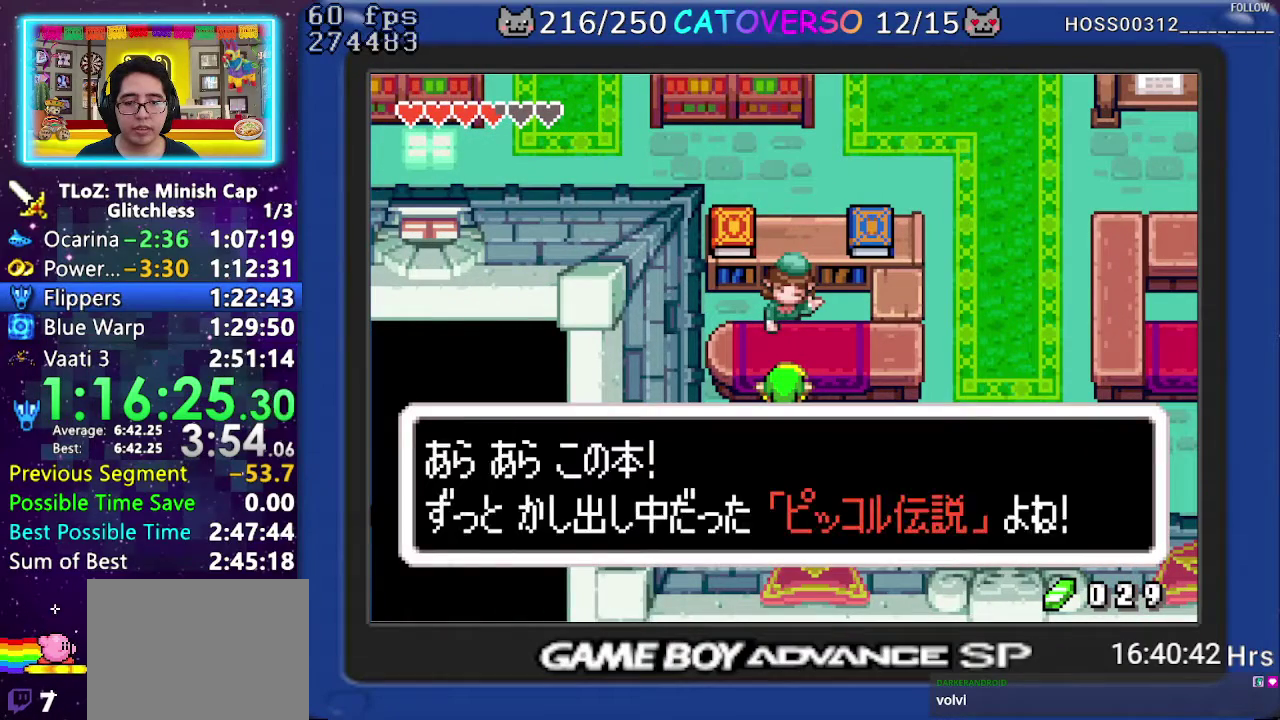
{"buttons": ["B", "DPAD_LEFT"], "events": [[67, "DPAD_LEFT", "down"], [67, "DPAD_RIGHT", "up"], [167, "DPAD_LEFT", "up"], [233, "DPAD_DOWN", "down"], [283, "DPAD_RIGHT", "down"], [333, "DPAD_DOWN", "up"], [400, "DPAD_DOWN", "down"], [433, "DPAD_LEFT", "down"], [433, "DPAD_RIGHT", "up"], [483, "DPAD_DOWN", "up"]]}
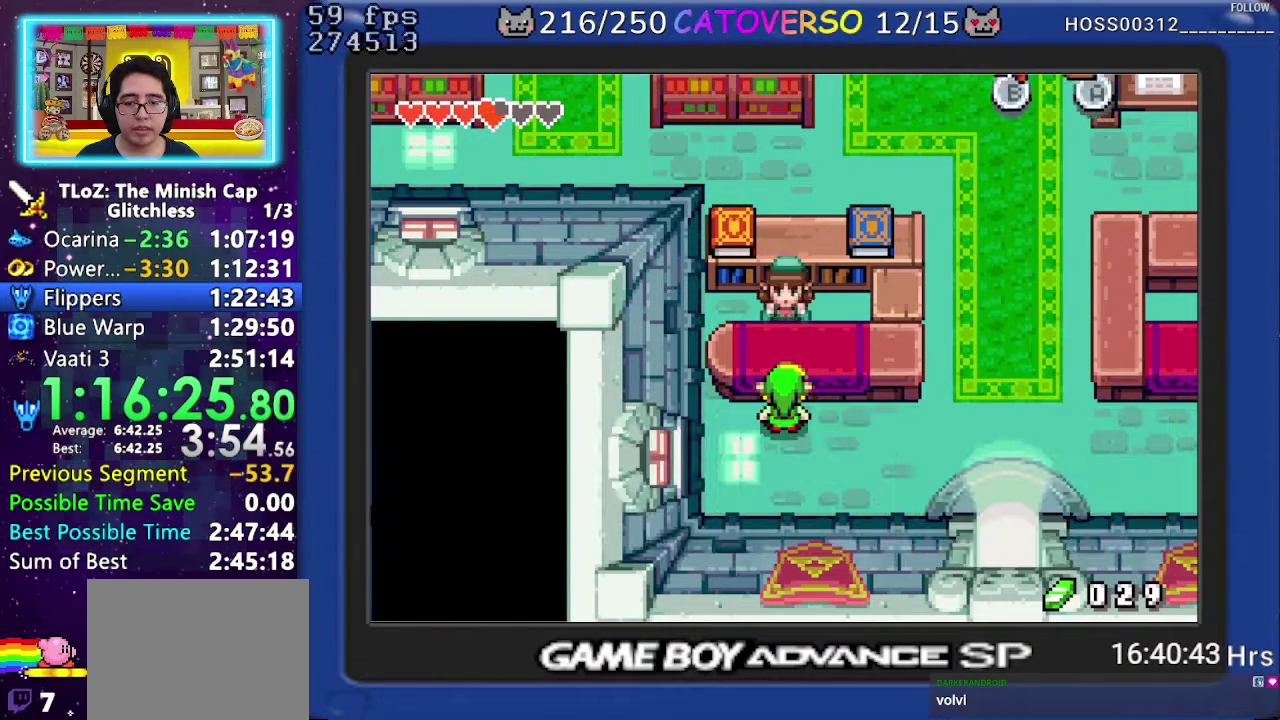
{"buttons": ["B"], "events": [[67, "DPAD_LEFT", "up"], [83, "DPAD_RIGHT", "down"], [150, "DPAD_RIGHT", "up"]]}
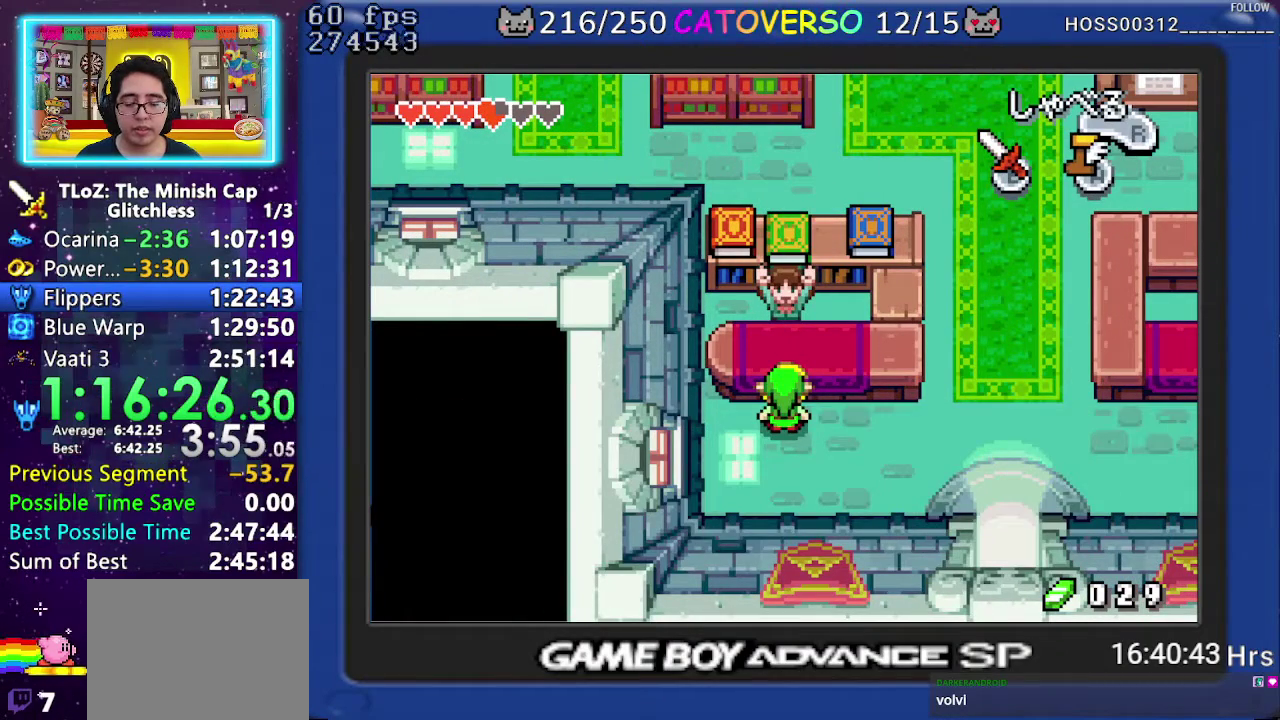
{"buttons": ["B"], "events": [[383, "DPAD_DOWN", "down"], [433, "DPAD_LEFT", "down"], [467, "DPAD_DOWN", "up"], [500, "DPAD_LEFT", "up"]]}
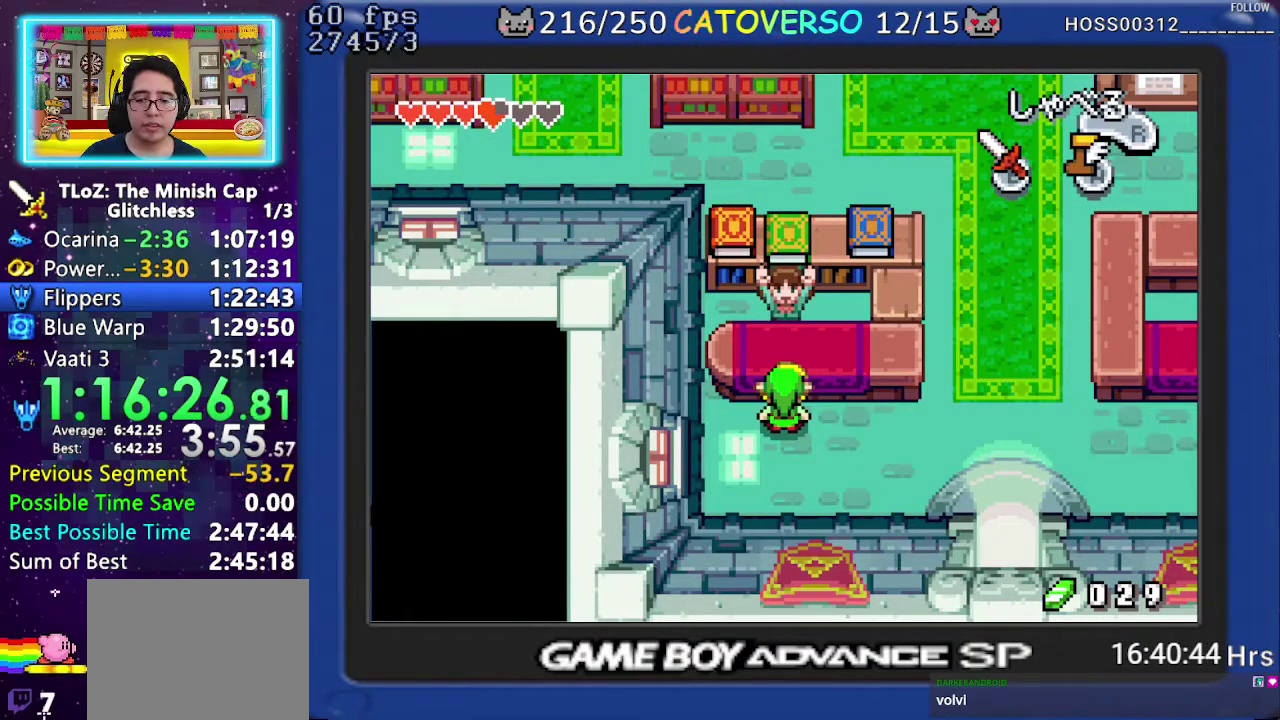
{"buttons": ["B", "DPAD_RIGHT"]}
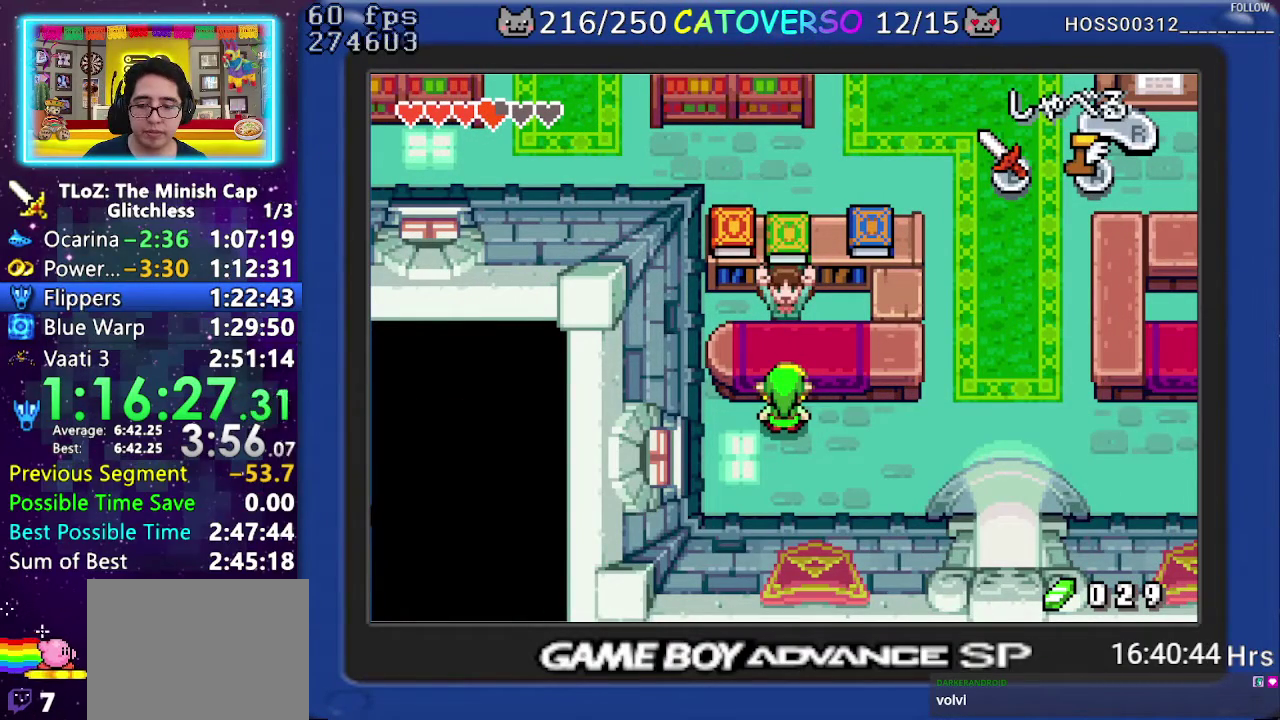
{"buttons": ["B", "DPAD_DOWN", "DPAD_RIGHT"]}
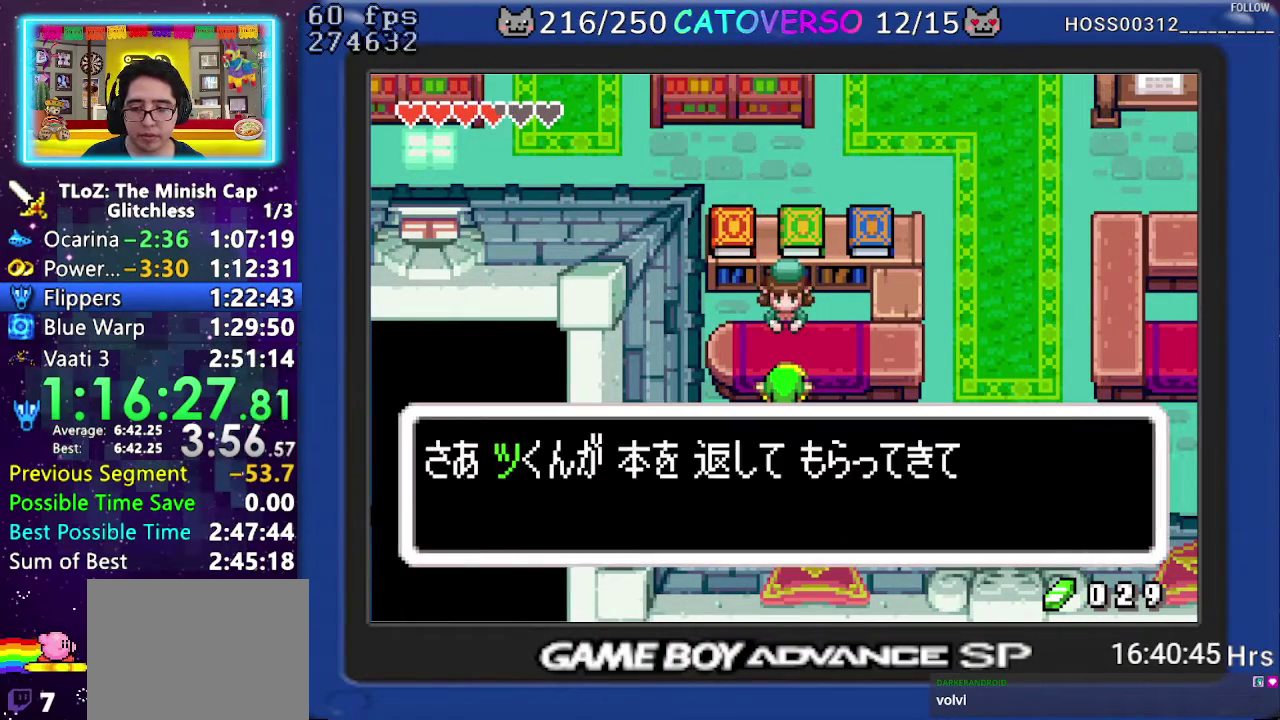
{"buttons": ["B", "DPAD_LEFT"]}
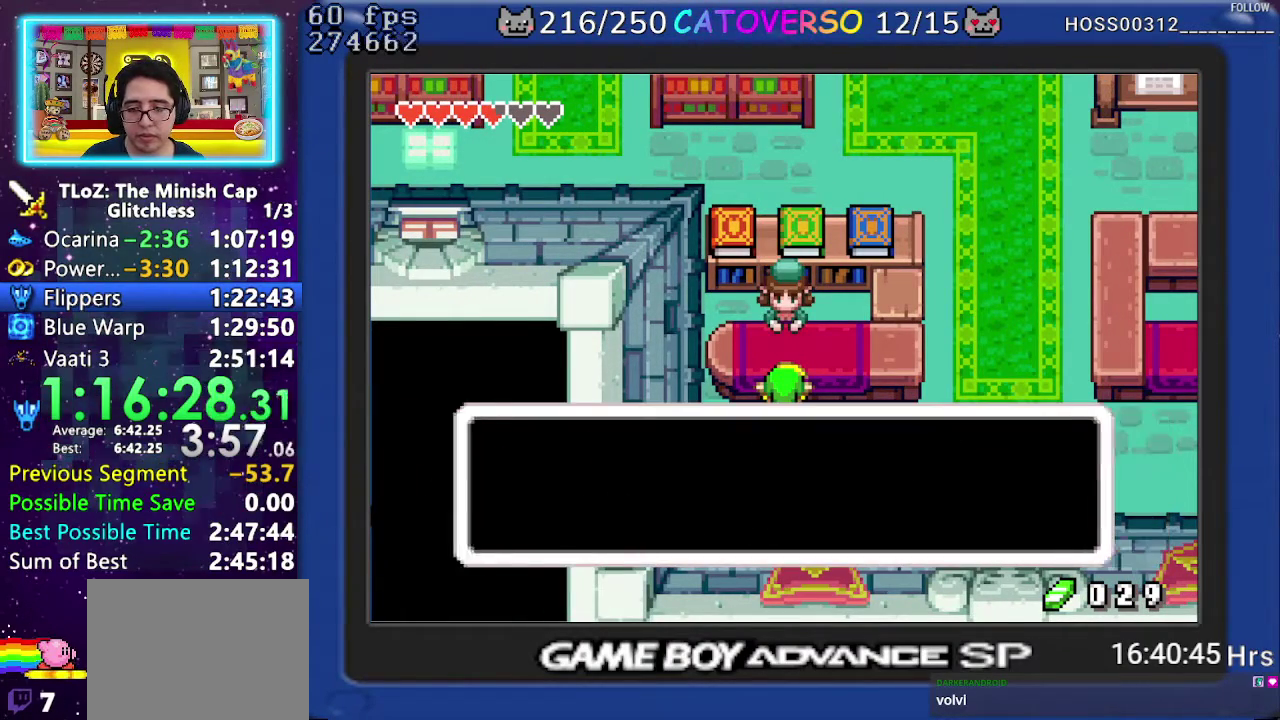
{"buttons": ["B", "DPAD_UP", "DPAD_RIGHT"]}
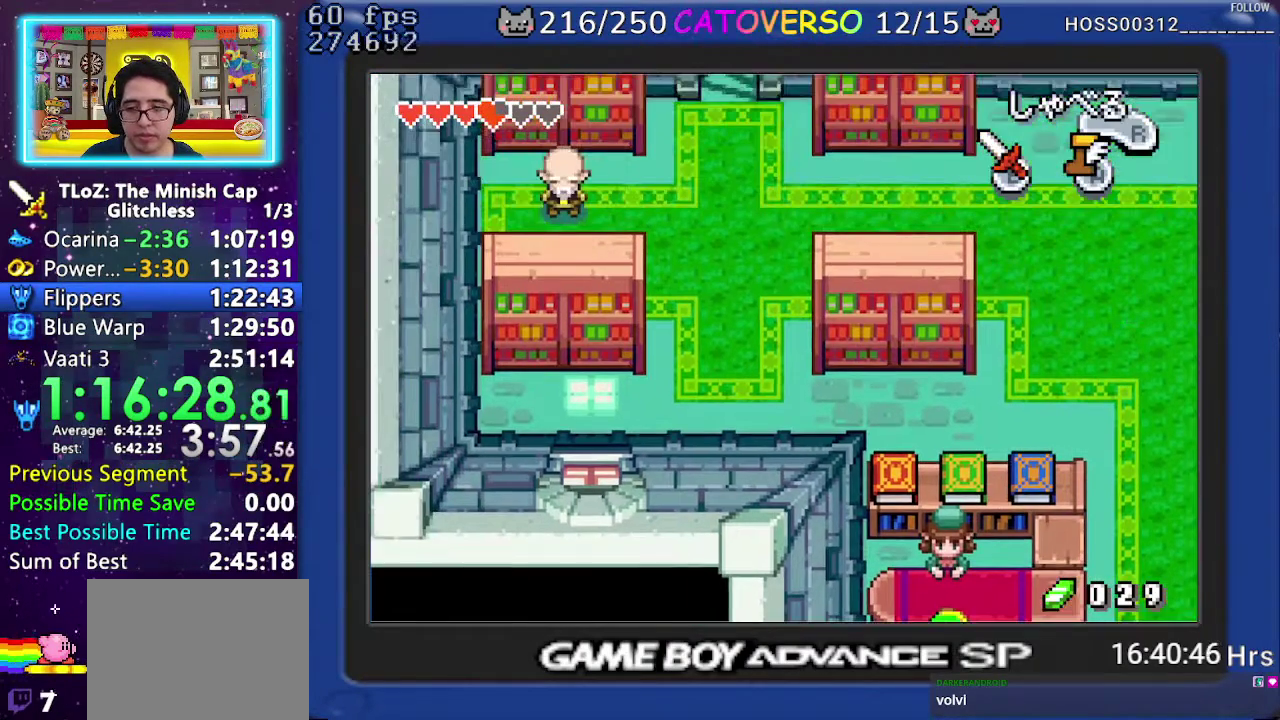
{"buttons": ["DPAD_DOWN"]}
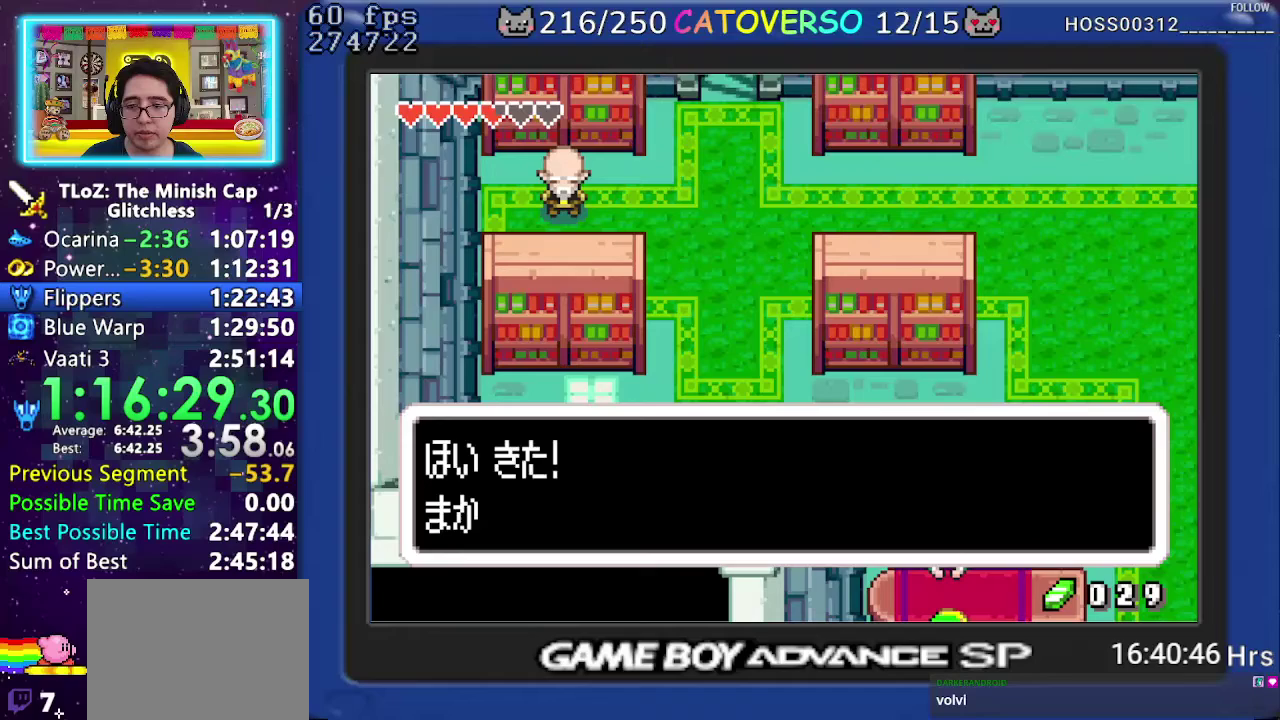
{"buttons": ["B", "DPAD_LEFT"]}
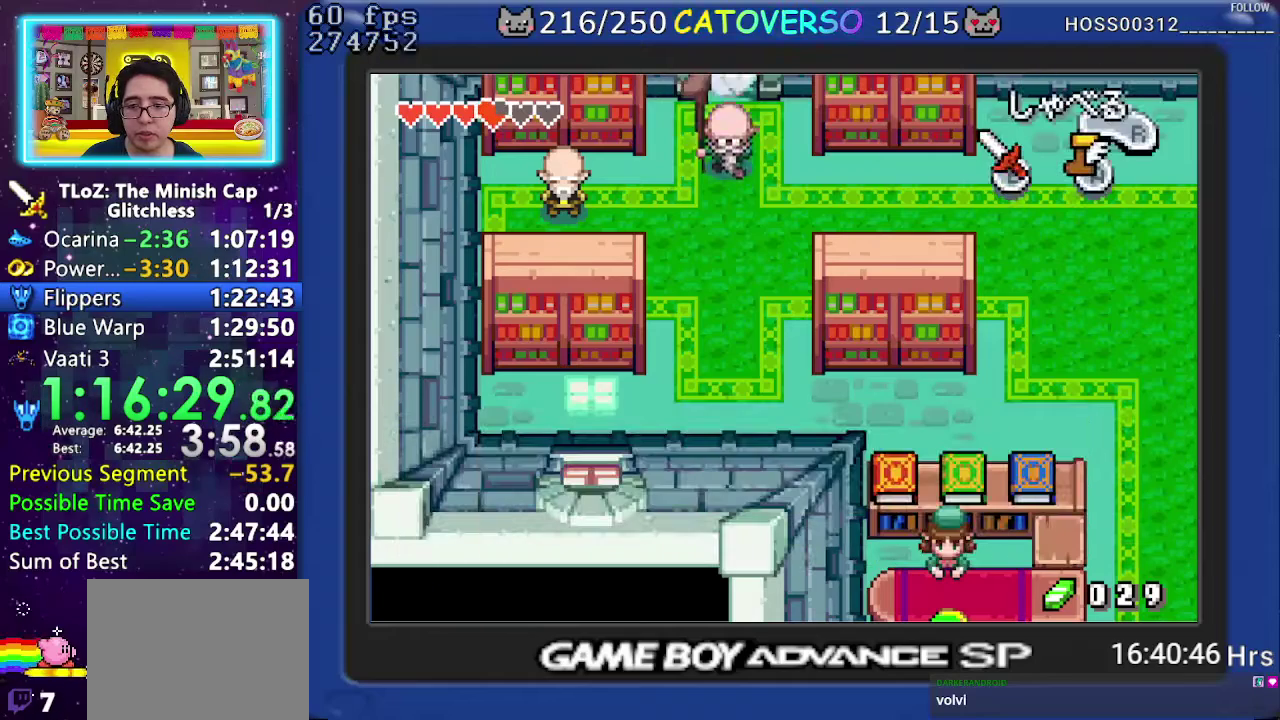
{"buttons": ["B", "DPAD_LEFT"]}
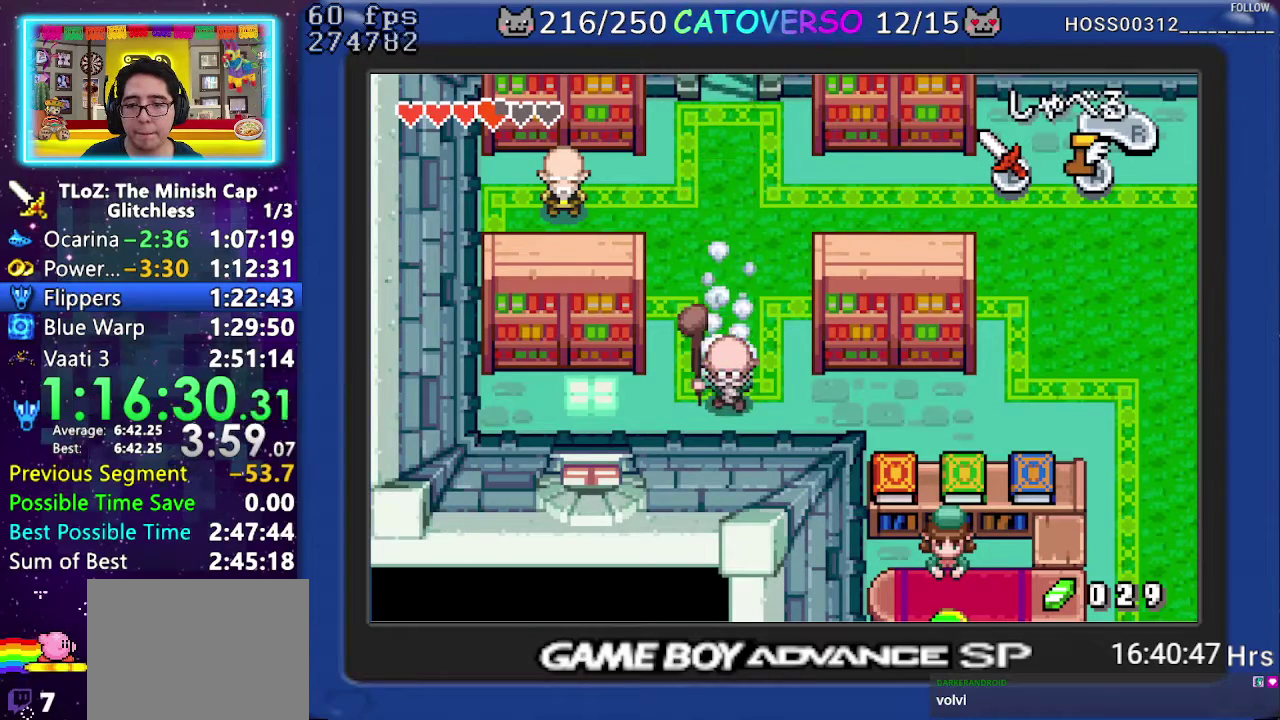
{"buttons": ["B", "DPAD_LEFT"]}
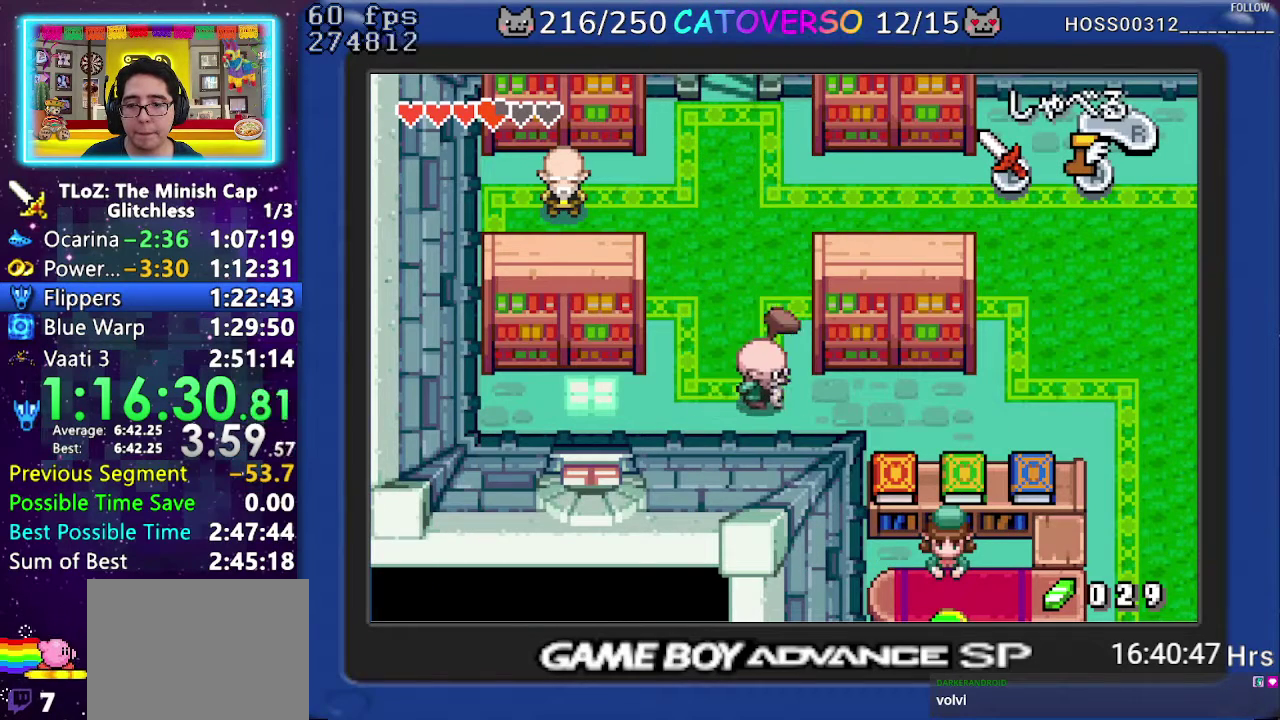
{"buttons": ["B", "DPAD_UP", "DPAD_RIGHT"], "events": [[17, "DPAD_LEFT", "up"], [100, "DPAD_LEFT", "down"], [150, "DPAD_UP", "down"], [167, "DPAD_LEFT", "up"], [183, "DPAD_RIGHT", "down"], [200, "DPAD_UP", "up"], [233, "DPAD_RIGHT", "up"], [267, "DPAD_LEFT", "down"], [317, "DPAD_UP", "down"], [333, "DPAD_LEFT", "up"], [350, "DPAD_RIGHT", "down"], [367, "DPAD_UP", "up"], [417, "DPAD_LEFT", "down"], [417, "DPAD_RIGHT", "up"], [417, "DPAD_UP", "down"], [500, "DPAD_LEFT", "up"], [500, "DPAD_RIGHT", "down"]]}
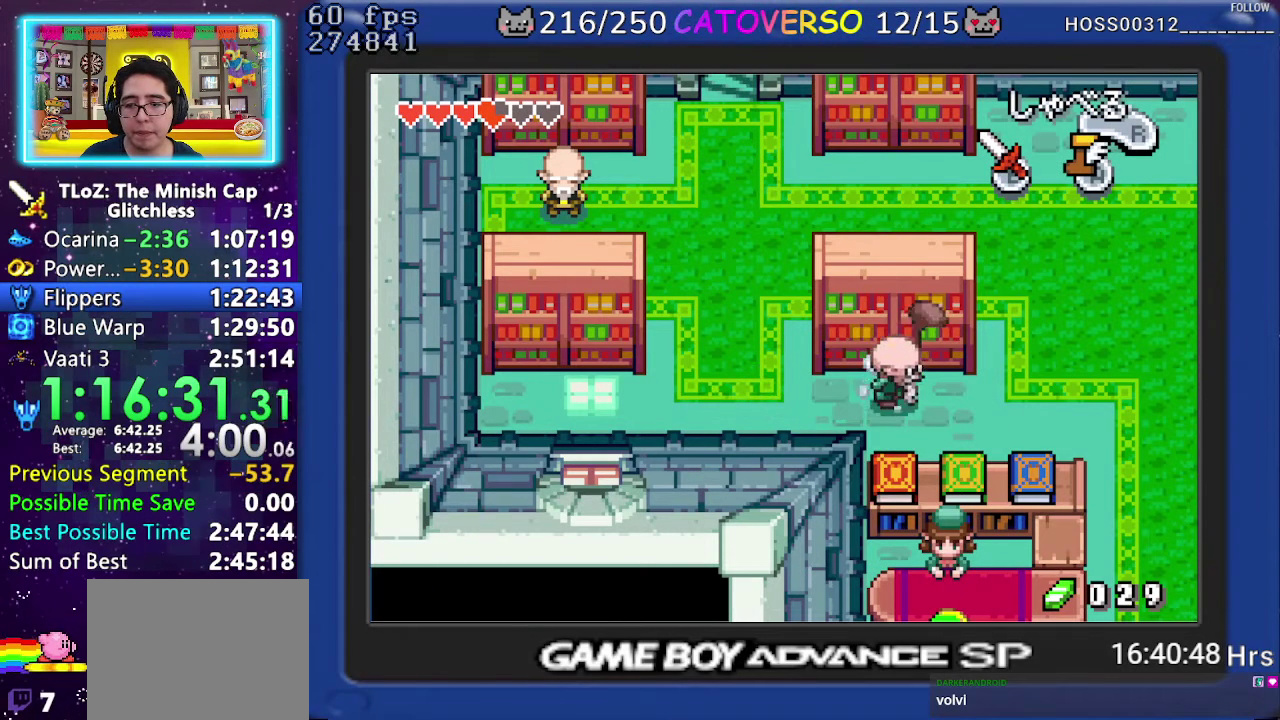
{"buttons": ["B", "DPAD_UP", "DPAD_RIGHT"], "events": [[33, "DPAD_UP", "up"], [67, "DPAD_RIGHT", "up"], [100, "DPAD_LEFT", "down"], [150, "DPAD_LEFT", "up"], [167, "DPAD_RIGHT", "down"], [233, "DPAD_RIGHT", "up"], [267, "DPAD_LEFT", "down"], [300, "DPAD_UP", "down"], [317, "DPAD_LEFT", "up"], [333, "DPAD_RIGHT", "down"], [350, "DPAD_UP", "up"], [417, "DPAD_LEFT", "down"], [417, "DPAD_RIGHT", "up"], [467, "DPAD_UP", "down"], [483, "DPAD_LEFT", "up"], [483, "DPAD_RIGHT", "down"]]}
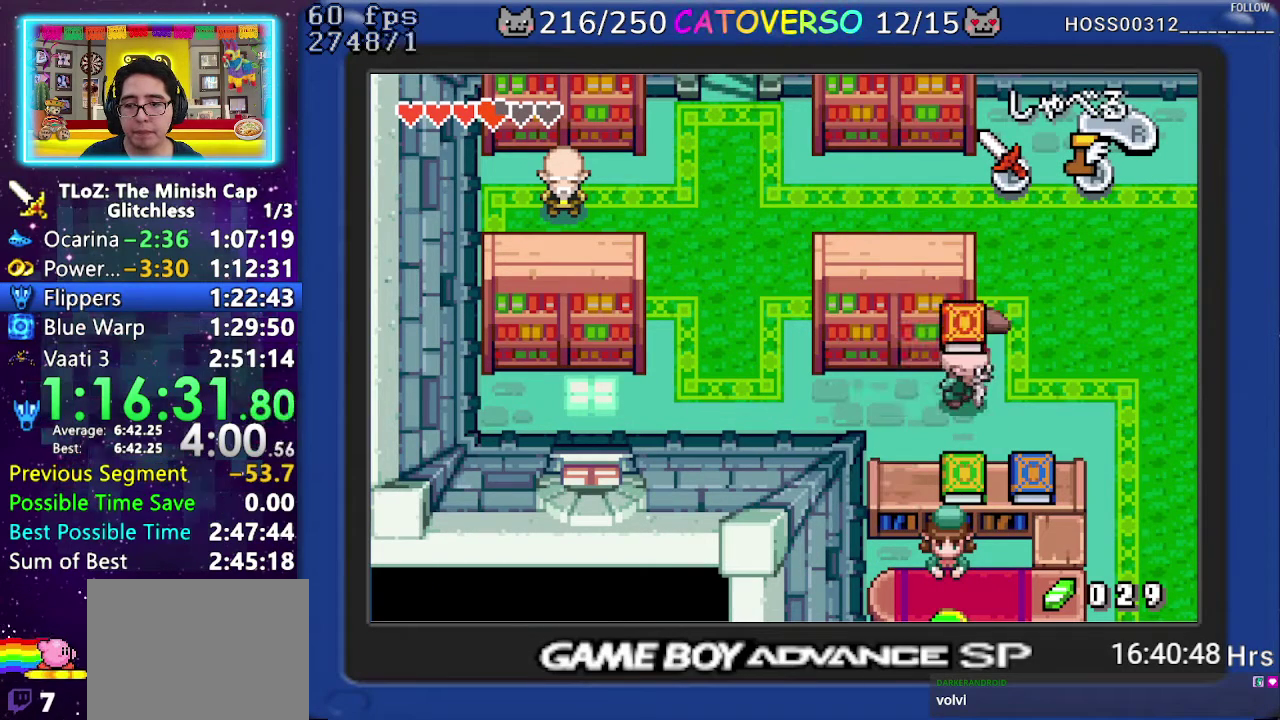
{"buttons": ["B", "DPAD_RIGHT"], "events": [[17, "DPAD_UP", "up"], [50, "DPAD_RIGHT", "up"], [83, "DPAD_LEFT", "down"], [117, "DPAD_UP", "down"], [133, "DPAD_LEFT", "up"], [167, "DPAD_UP", "up"], [233, "DPAD_LEFT", "down"], [300, "DPAD_LEFT", "up"], [317, "DPAD_RIGHT", "down"], [383, "DPAD_UP", "down"], [400, "DPAD_LEFT", "down"], [400, "DPAD_RIGHT", "up"], [467, "DPAD_LEFT", "up"], [467, "DPAD_RIGHT", "down"], [483, "DPAD_UP", "up"]]}
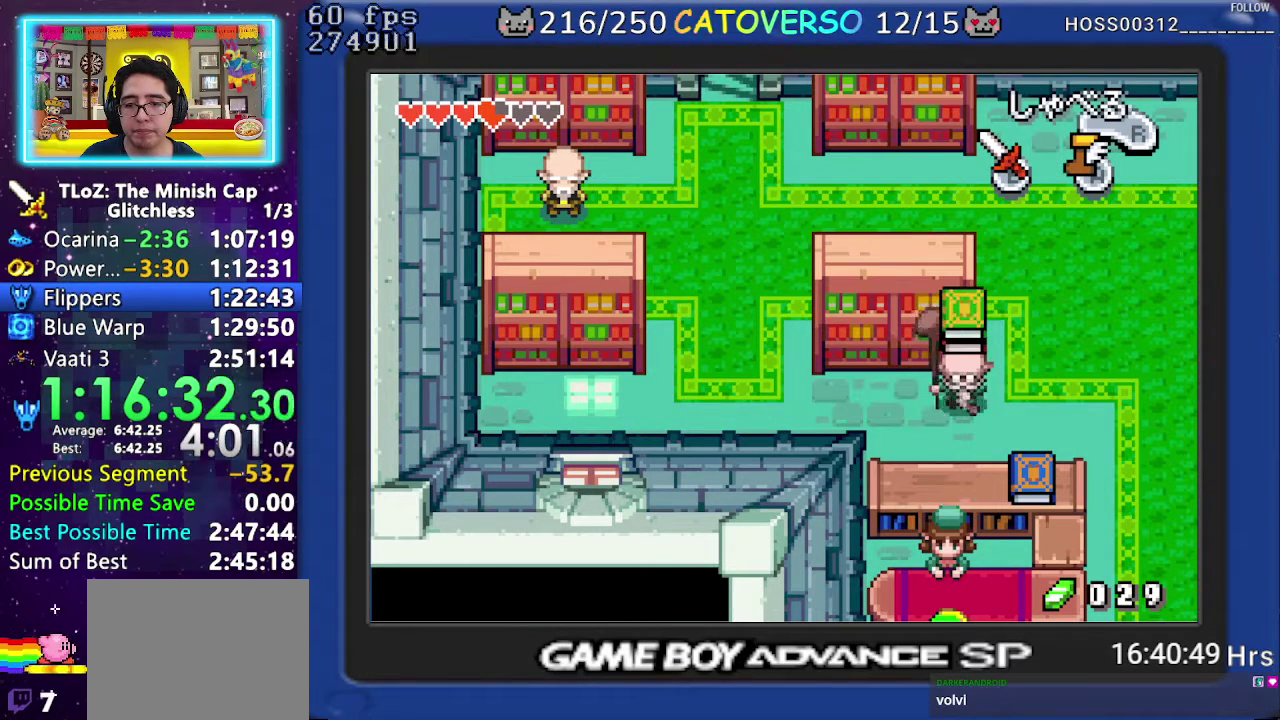
{"buttons": ["B", "DPAD_DOWN"]}